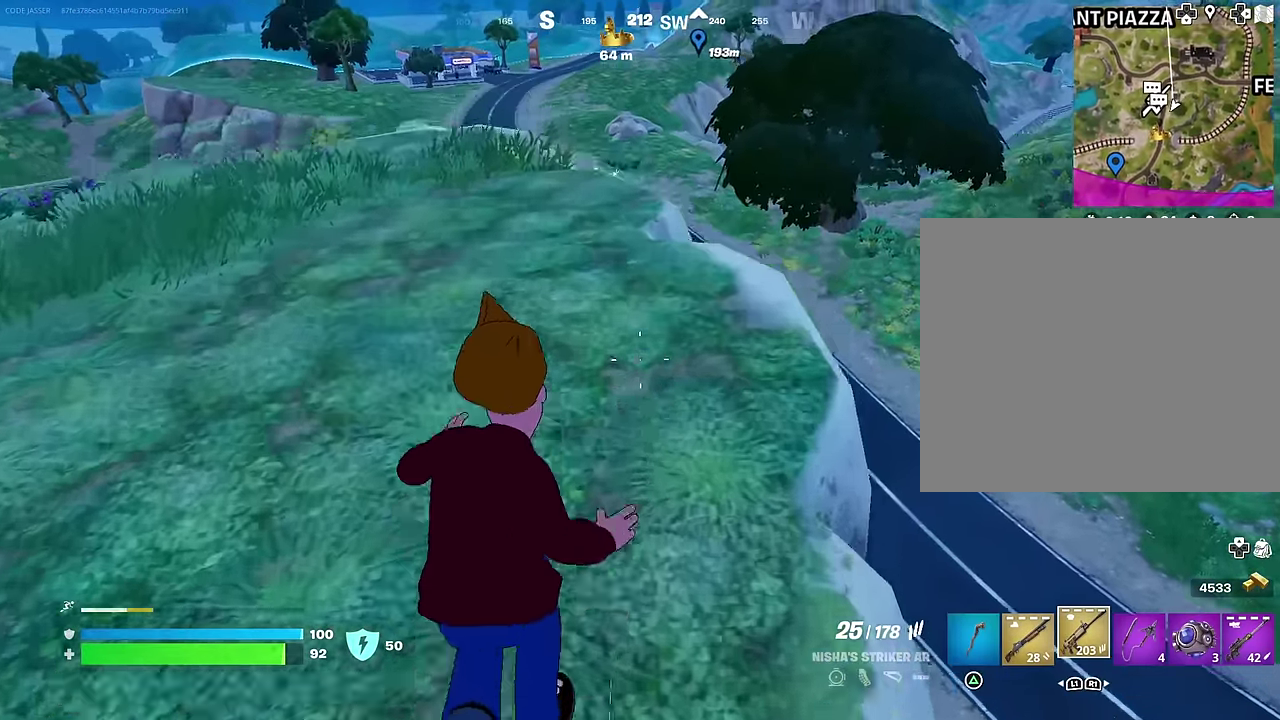
Gameplay with a controller (PlayStation layout); each line is a JSON object with the inputs held at the frame after it (dt_ms = milliseconds from this image to that frame). "events" lists button and stick changes between this image and that frame as [ms after this image, input, new state], when the widget could be followed in between. This document gives stick clicks only as held states, not as events. Not read: L1.
{"dt_ms": 300, "buttons": [], "left_stick": "left", "right_stick": "center", "events": [[83, "right_stick", "right"], [133, "left_stick", "left"], [167, "right_stick", "center"]]}
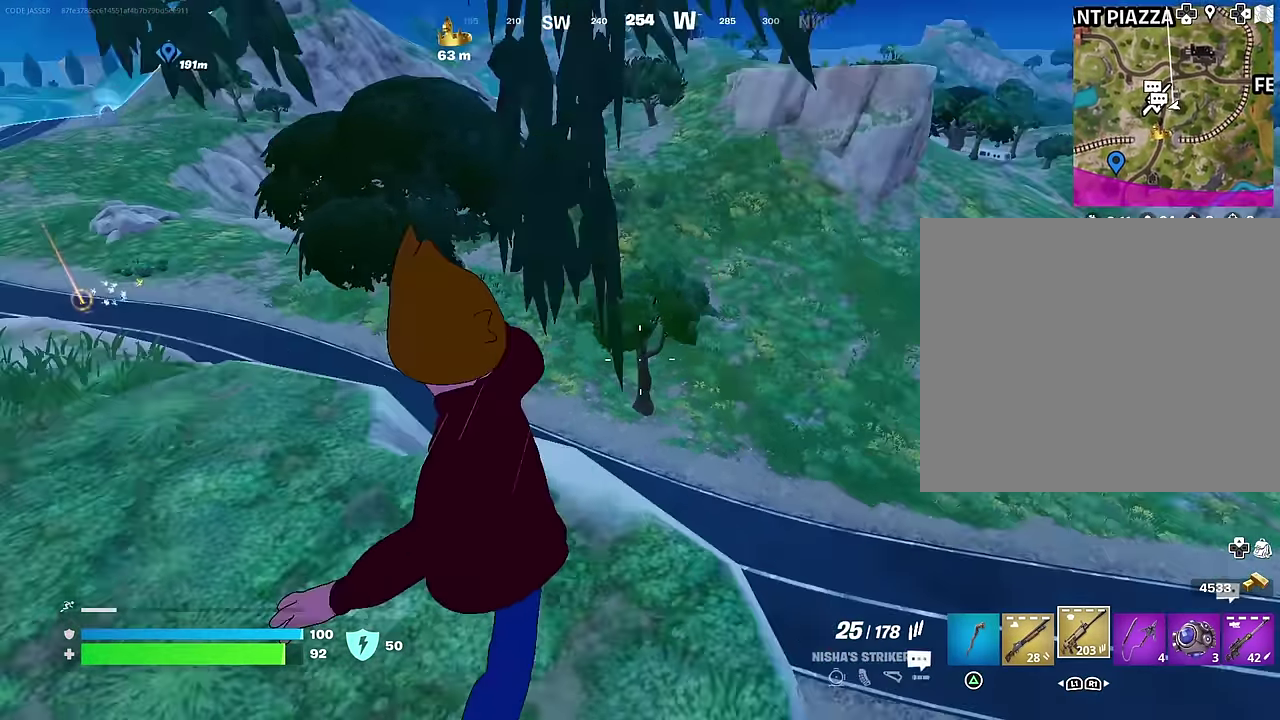
{"dt_ms": 700, "buttons": [], "left_stick": "up", "right_stick": "center", "events": [[117, "left_stick", "up-left"], [267, "left_stick", "up"], [267, "right_stick", "left"], [333, "left_stick", "up-right"], [383, "right_stick", "center"], [666, "left_stick", "up"]]}
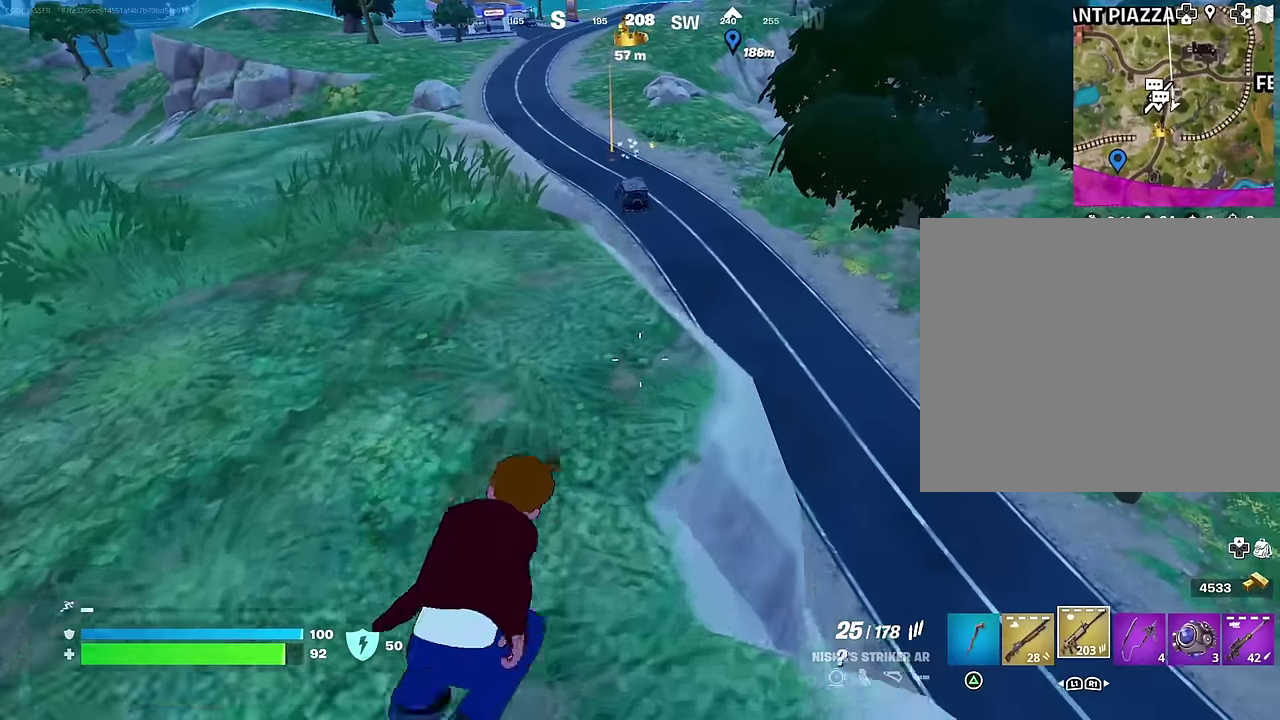
{"dt_ms": 300, "buttons": [], "left_stick": "up-left", "right_stick": "center", "events": [[16, "left_stick", "up-left"]]}
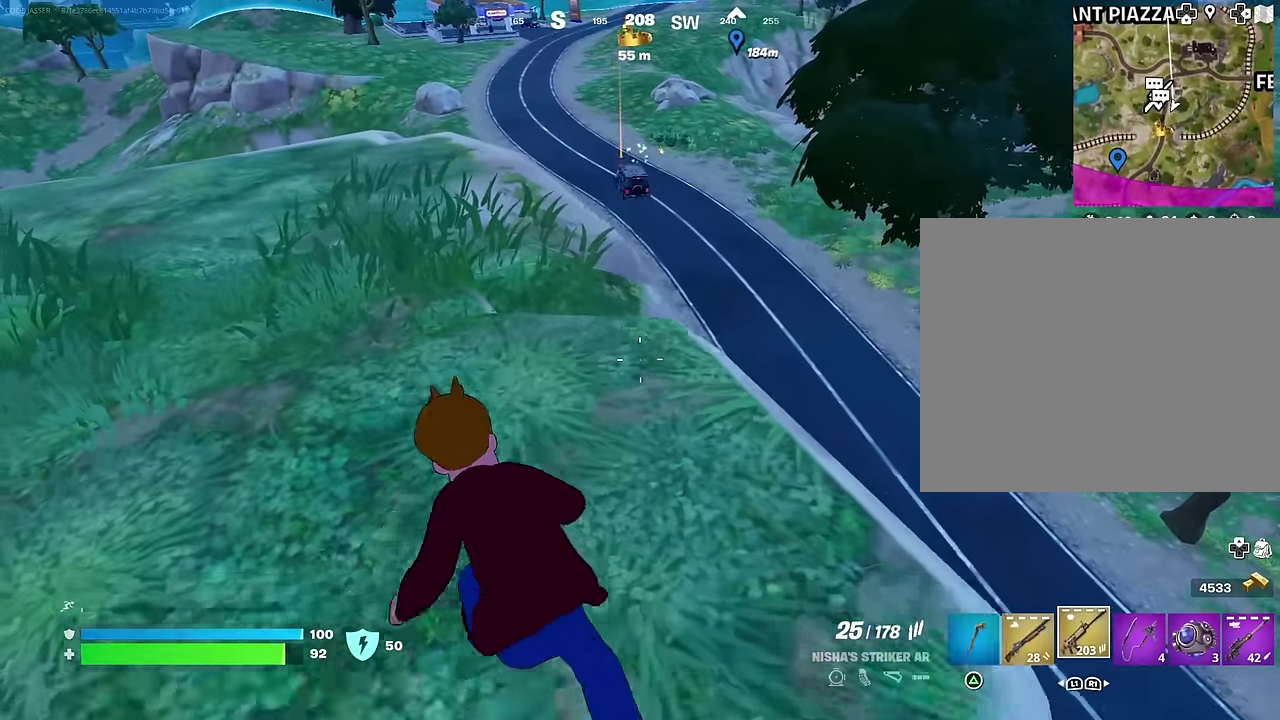
{"dt_ms": 900, "buttons": [], "left_stick": "up-left", "right_stick": "center", "events": []}
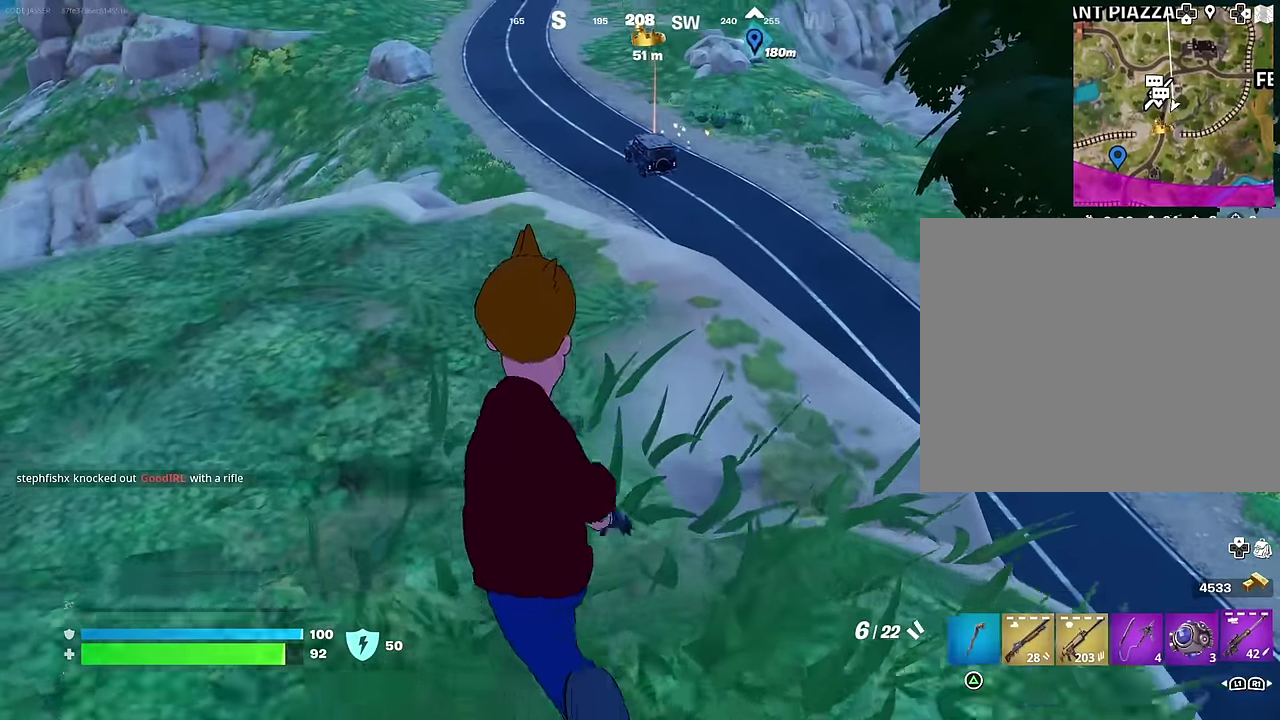
{"dt_ms": 300, "buttons": [], "left_stick": "up-left", "right_stick": "center", "events": []}
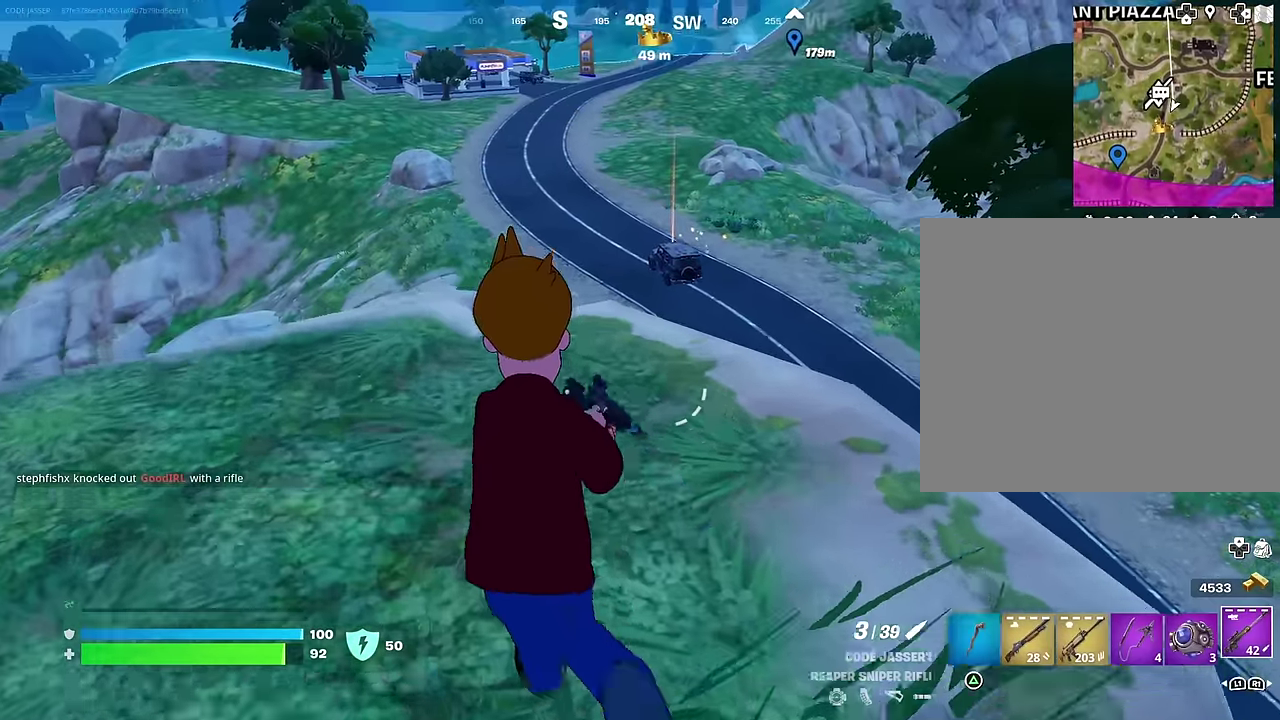
{"dt_ms": 700, "buttons": ["L2"], "left_stick": "down", "right_stick": "center", "events": [[383, "L2", "down"], [450, "left_stick", "down-left"], [550, "left_stick", "down"]]}
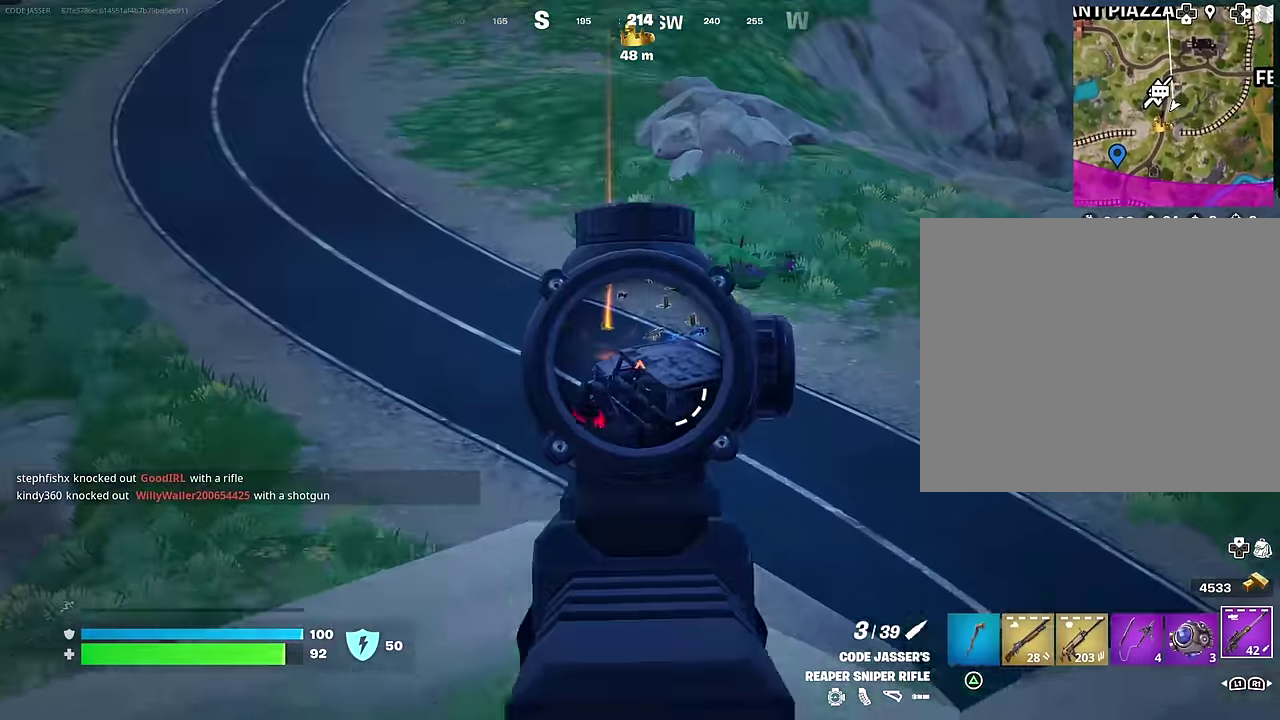
{"dt_ms": 300, "buttons": ["L2"], "left_stick": "left", "right_stick": "left", "events": [[166, "left_stick", "down-left"], [216, "right_stick", "down-left"], [250, "left_stick", "left"], [266, "right_stick", "left"]]}
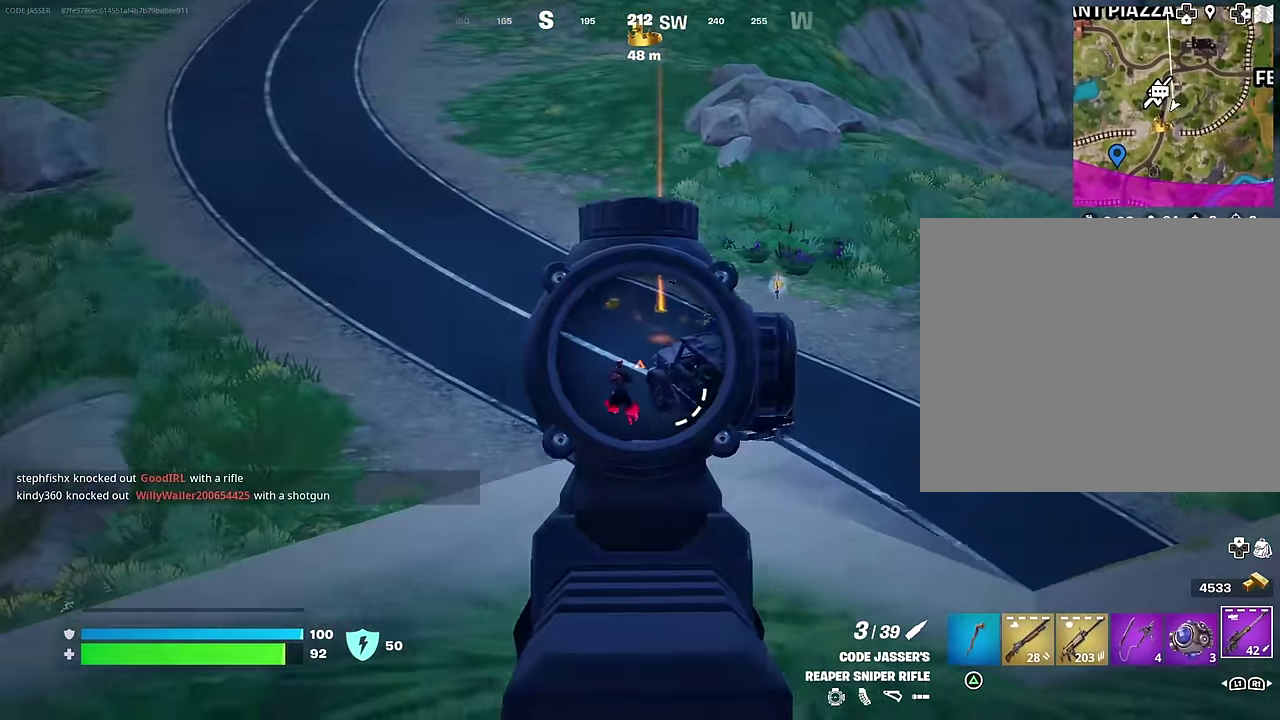
{"dt_ms": 700, "buttons": [], "left_stick": "up-right", "right_stick": "center", "events": [[16, "left_stick", "up-left"], [83, "right_stick", "center"], [166, "left_stick", "up"], [333, "left_stick", "left"], [350, "R2", "down"], [350, "right_stick", "left"], [383, "L2", "up"], [400, "R2", "up"], [433, "right_stick", "down"], [450, "left_stick", "down-left"], [483, "right_stick", "center"], [500, "R1", "down"], [500, "left_stick", "down"], [567, "R1", "up"], [567, "left_stick", "down-right"], [617, "R1", "down"], [617, "left_stick", "right"], [683, "left_stick", "up-right"], [700, "R1", "up"]]}
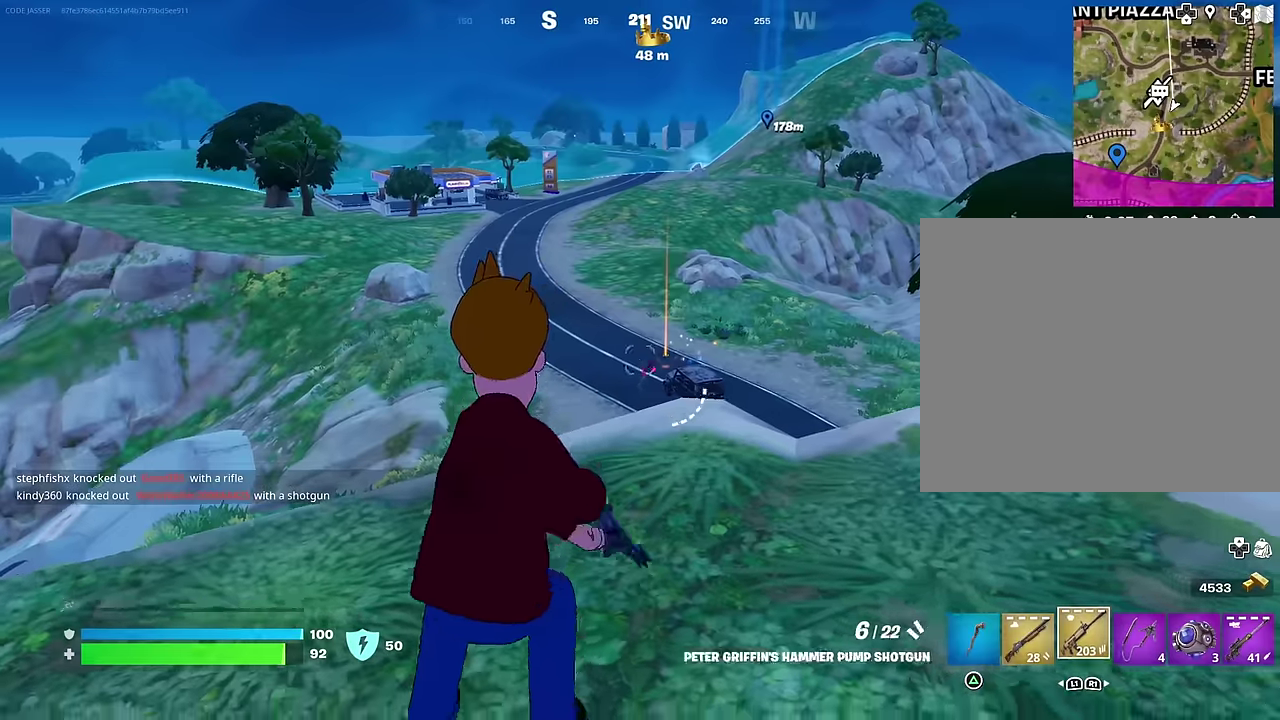
{"dt_ms": 300, "buttons": ["L2"], "left_stick": "up-right", "right_stick": "center", "events": [[233, "L2", "down"]]}
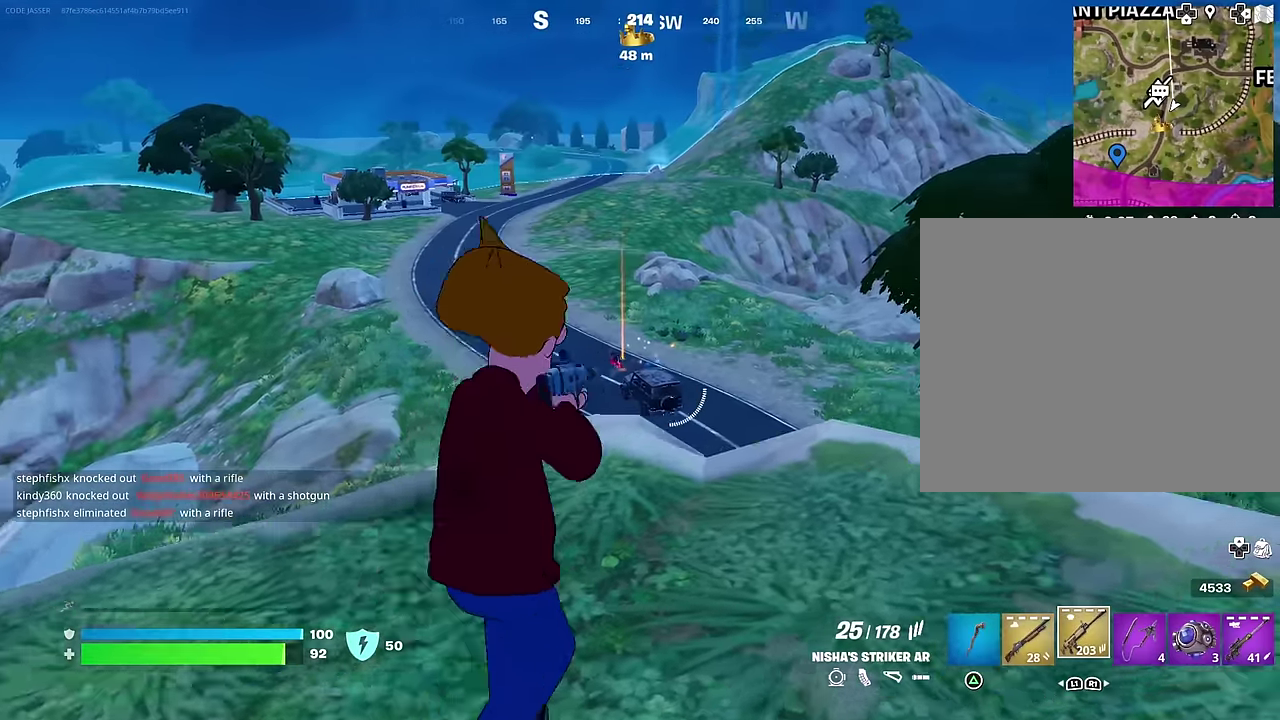
{"dt_ms": 700, "buttons": ["L2", "R2"], "left_stick": "down", "right_stick": "down-left", "events": [[100, "left_stick", "up"], [167, "left_stick", "up-left"], [233, "right_stick", "up-left"], [300, "left_stick", "left"], [333, "R2", "down"], [350, "right_stick", "center"], [450, "right_stick", "down-right"], [467, "left_stick", "down-right"], [517, "right_stick", "down"], [567, "left_stick", "down"], [600, "right_stick", "down-left"]]}
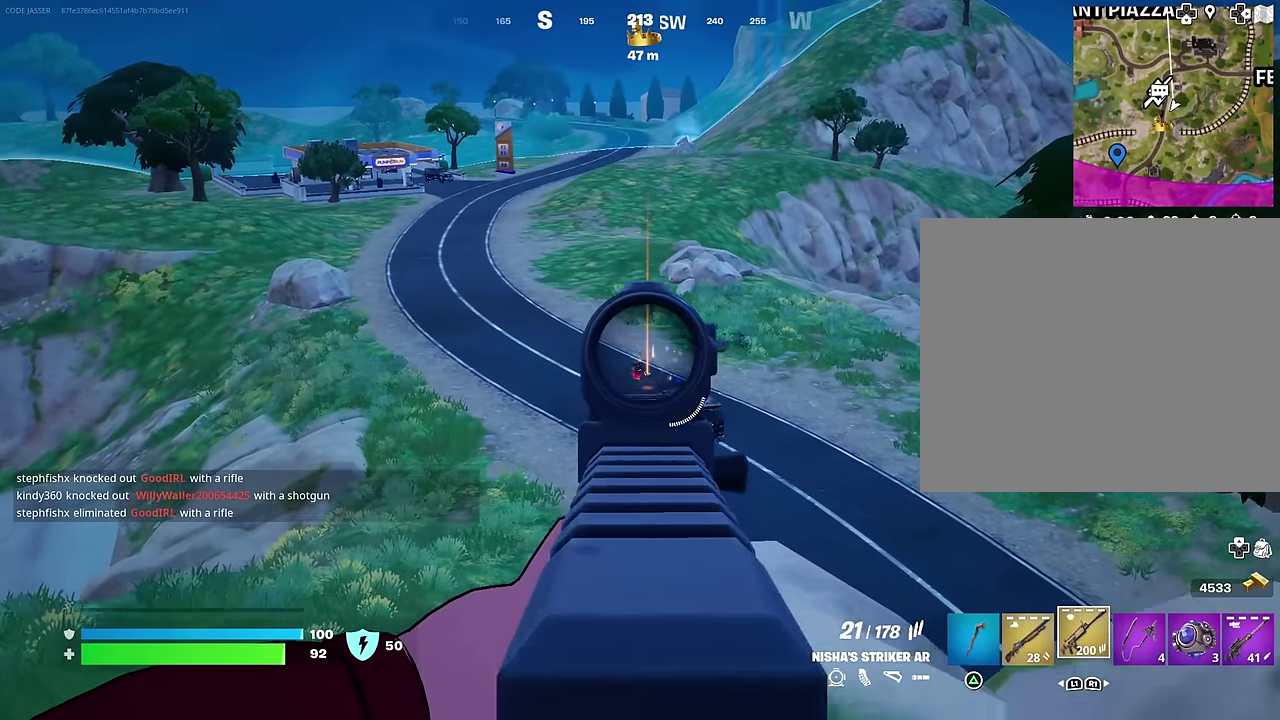
{"dt_ms": 300, "buttons": ["L2", "R2"], "left_stick": "center", "right_stick": "down-right"}
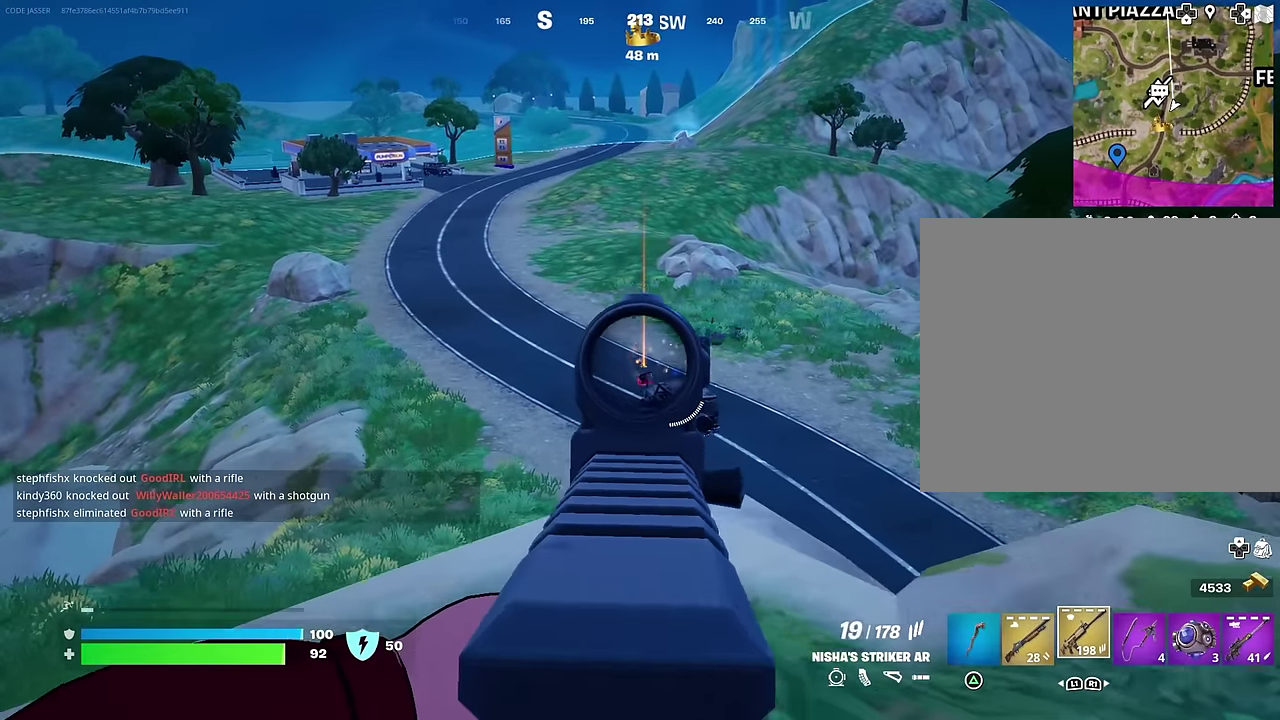
{"dt_ms": 600, "buttons": ["L2", "R2"], "left_stick": "down-left", "right_stick": "center"}
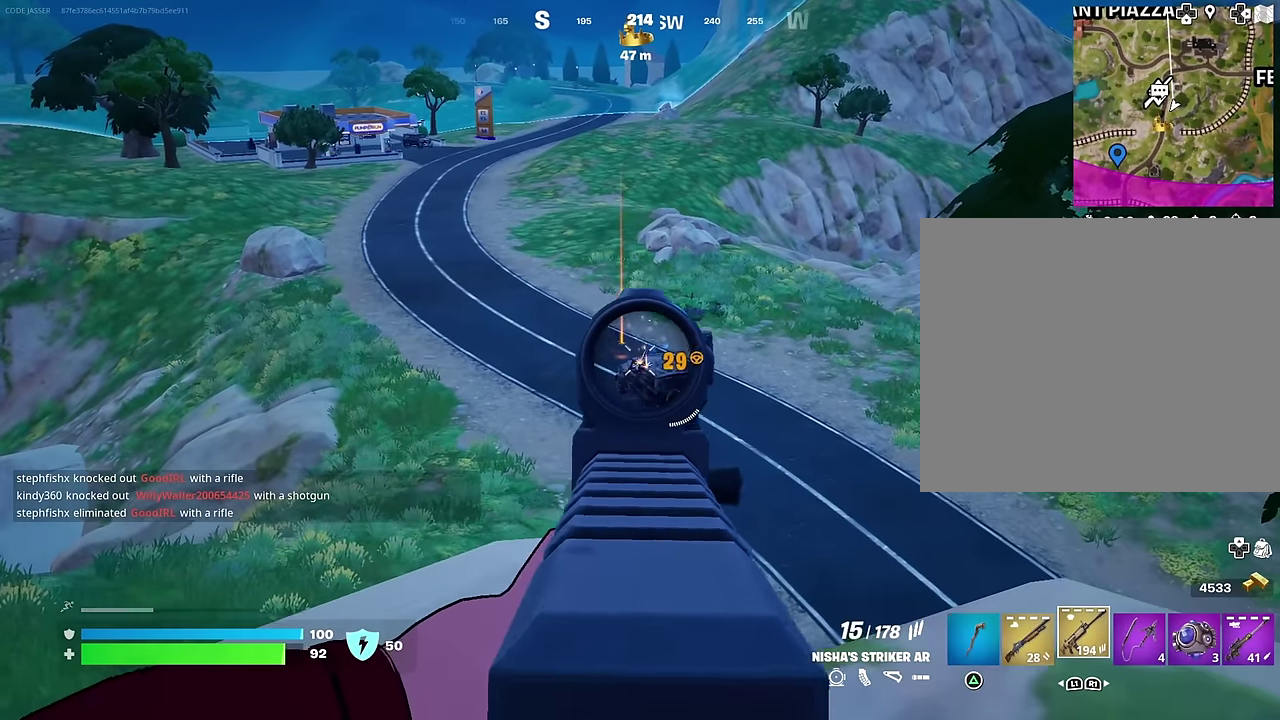
{"dt_ms": 400, "buttons": ["L2", "R2"], "left_stick": "down-right", "right_stick": "down", "events": [[33, "right_stick", "down"], [117, "left_stick", "center"], [200, "left_stick", "down-left"], [283, "left_stick", "down"], [333, "left_stick", "down-right"]]}
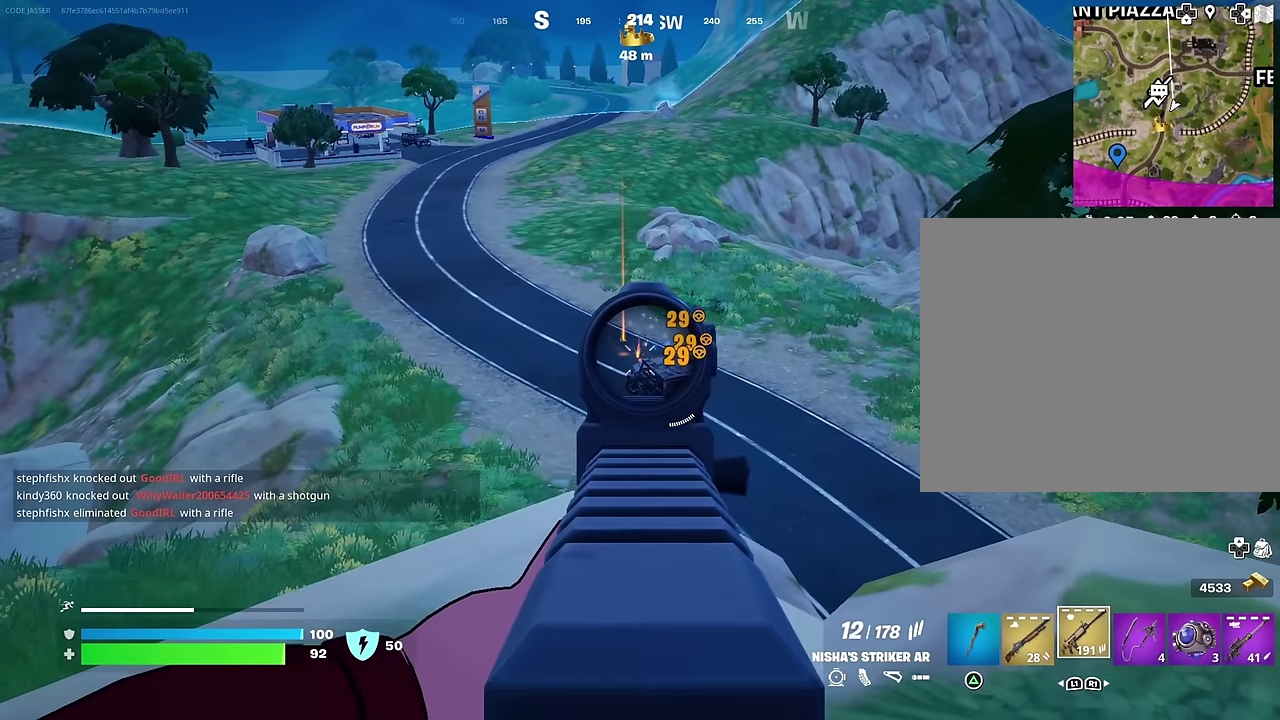
{"dt_ms": 600, "buttons": ["R2"], "left_stick": "down-right", "right_stick": "center", "events": [[50, "L2", "up"], [50, "R2", "up"], [150, "left_stick", "up-right"], [217, "R2", "down"], [217, "right_stick", "center"], [233, "left_stick", "up"], [450, "left_stick", "up-right"], [483, "right_stick", "down"], [517, "left_stick", "right"], [583, "left_stick", "down-right"], [583, "right_stick", "center"]]}
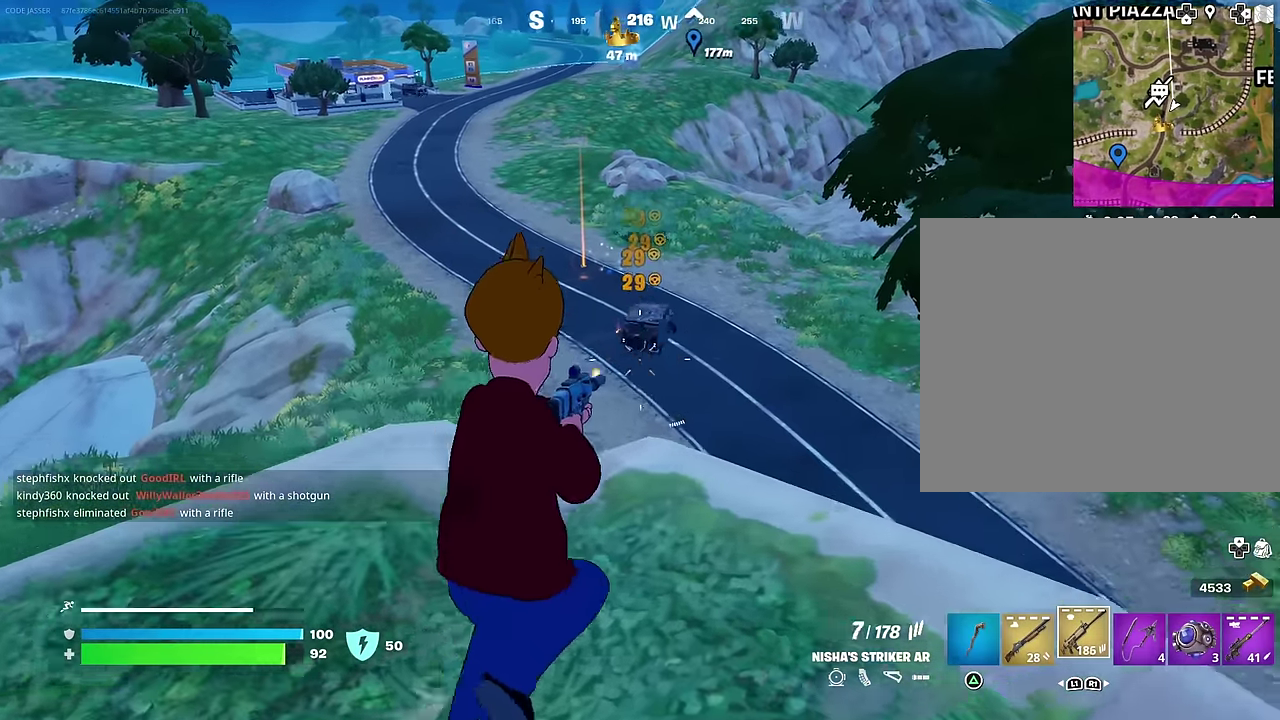
{"dt_ms": 400, "buttons": ["R2"], "left_stick": "up-left", "right_stick": "center", "events": [[33, "left_stick", "down"], [400, "left_stick", "up-left"]]}
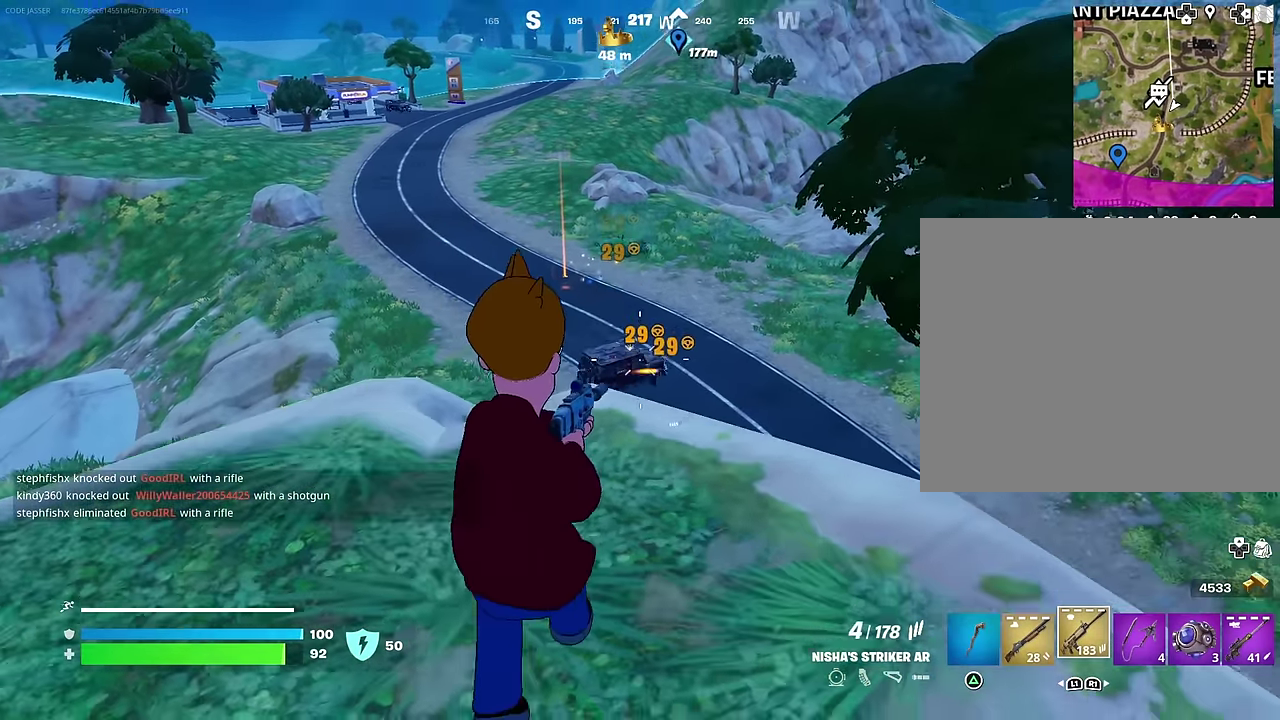
{"dt_ms": 600, "buttons": [], "left_stick": "down-right", "right_stick": "right", "events": [[167, "left_stick", "left"], [217, "right_stick", "down"], [300, "left_stick", "down-left"], [317, "R2", "up"], [350, "SQUARE", "down"], [350, "left_stick", "down"], [350, "right_stick", "center"], [433, "SQUARE", "up"], [567, "left_stick", "down-right"], [567, "right_stick", "right"]]}
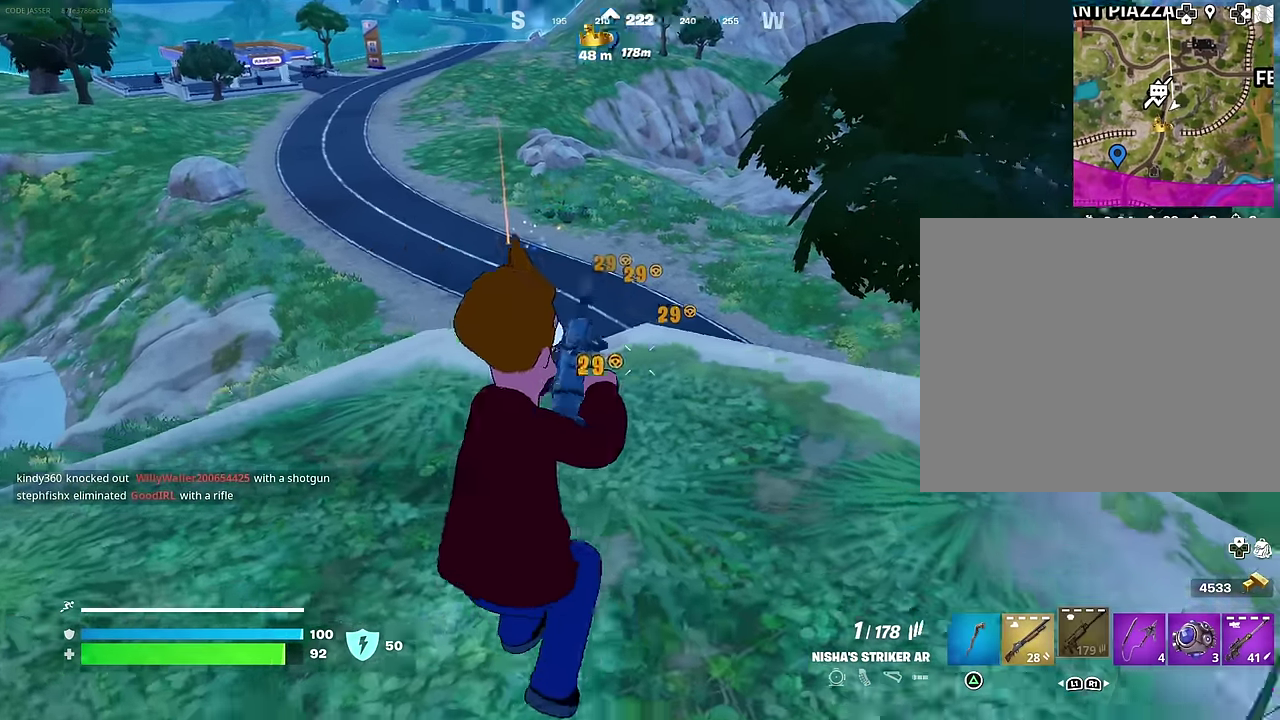
{"dt_ms": 400, "buttons": [], "left_stick": "up-right", "right_stick": "center", "events": [[50, "left_stick", "right"], [150, "left_stick", "up-right"], [267, "right_stick", "up-right"], [333, "right_stick", "center"]]}
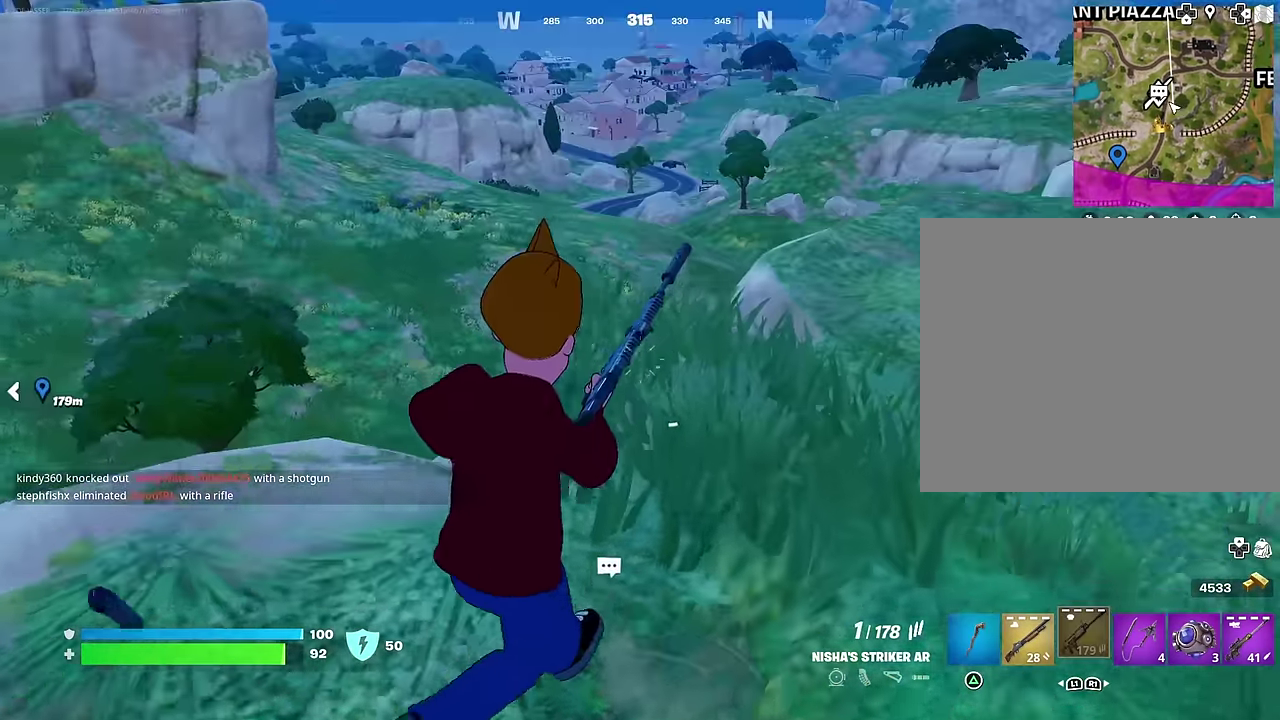
{"dt_ms": 500, "buttons": [], "left_stick": "up", "right_stick": "center", "events": [[50, "left_stick", "up"], [233, "right_stick", "right"], [250, "left_stick", "up-right"], [333, "right_stick", "center"], [450, "left_stick", "up"]]}
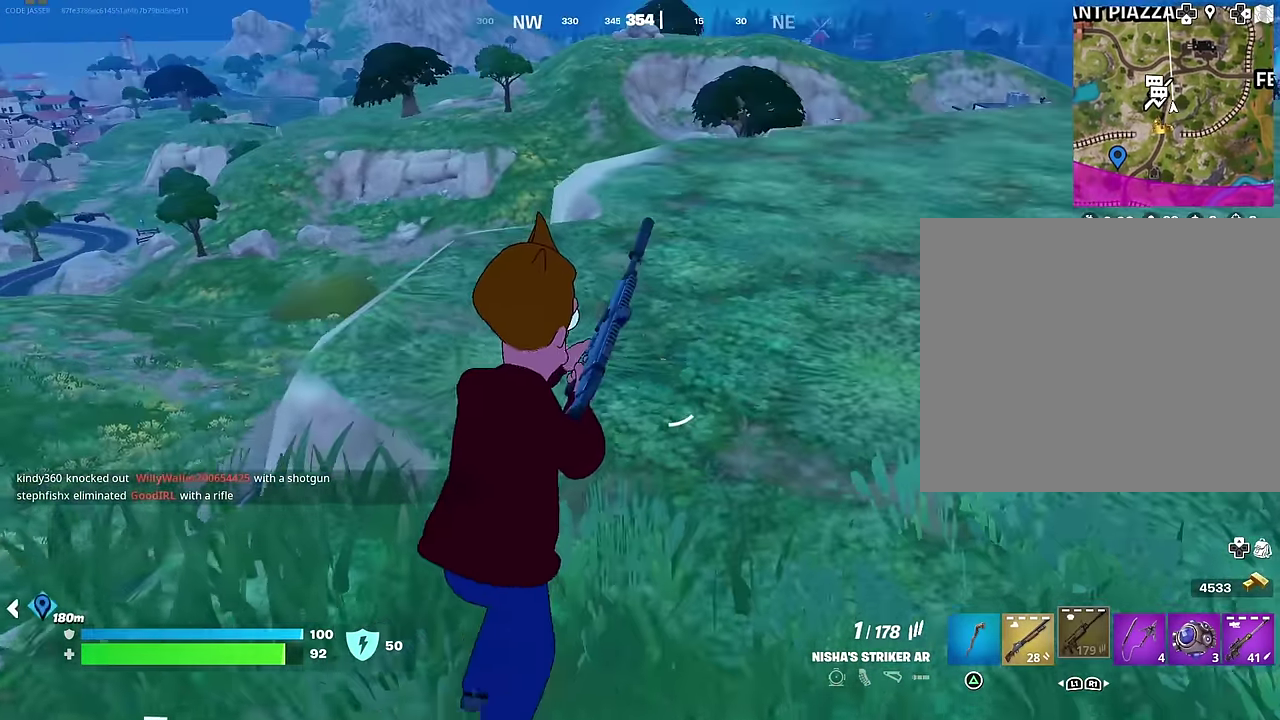
{"dt_ms": 500, "buttons": [], "left_stick": "right", "right_stick": "center", "events": [[33, "right_stick", "left"], [150, "left_stick", "up-right"], [267, "right_stick", "down-left"], [300, "left_stick", "right"], [434, "right_stick", "center"]]}
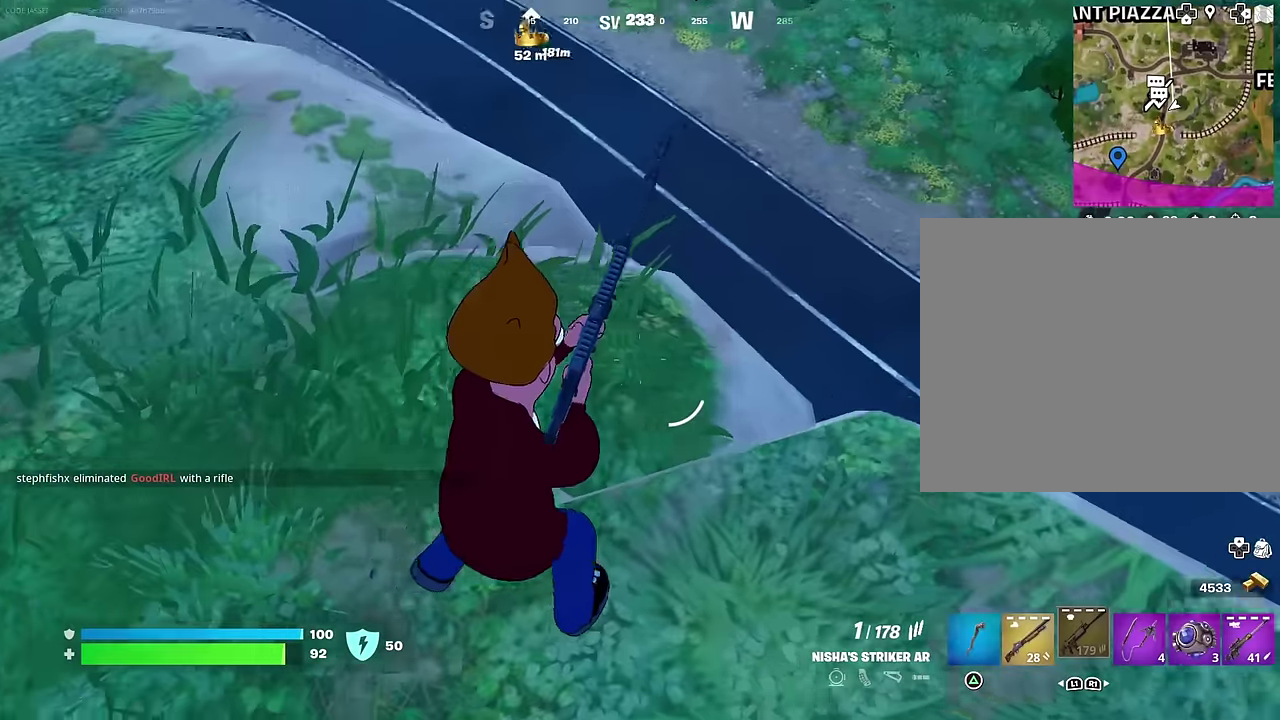
{"dt_ms": 500, "buttons": [], "left_stick": "down-right", "right_stick": "center", "events": [[67, "right_stick", "down-left"], [117, "left_stick", "down-right"], [150, "right_stick", "up-left"], [200, "right_stick", "up"], [250, "left_stick", "down"], [300, "right_stick", "center"], [400, "left_stick", "down-right"]]}
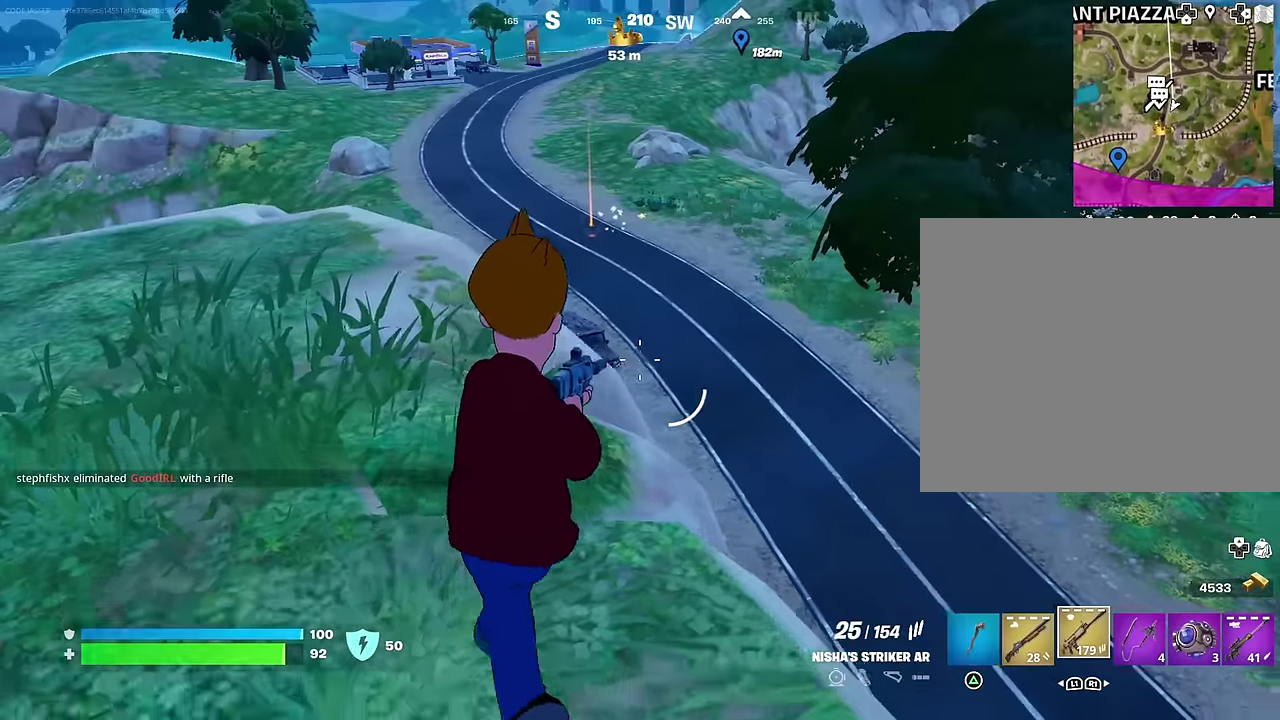
{"dt_ms": 500, "buttons": ["L2", "R2"], "left_stick": "down", "right_stick": "down-right", "events": [[150, "L2", "down"], [200, "left_stick", "right"], [300, "left_stick", "down-right"], [300, "right_stick", "right"], [350, "left_stick", "down"], [384, "R2", "down"], [434, "right_stick", "down-right"]]}
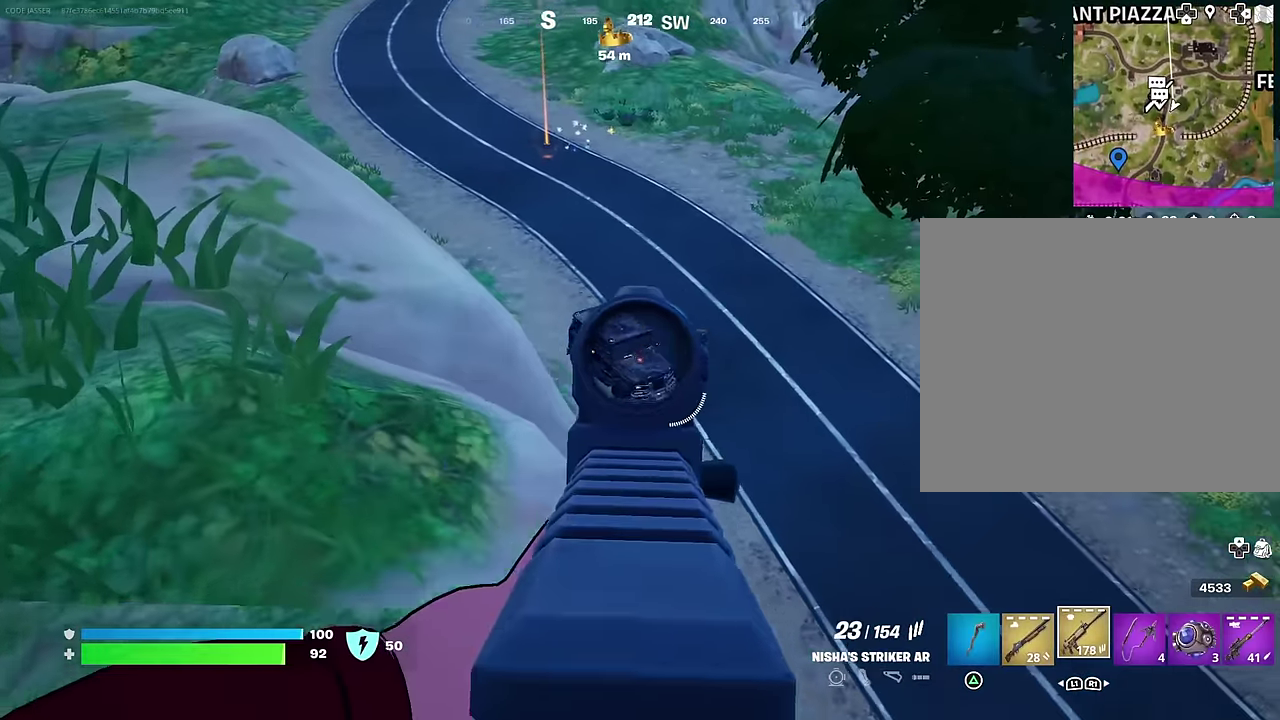
{"dt_ms": 500, "buttons": ["R2"], "left_stick": "down", "right_stick": "down-right", "events": [[67, "left_stick", "down-right"], [117, "left_stick", "down"], [167, "left_stick", "down-right"], [384, "L2", "up"], [400, "left_stick", "down"]]}
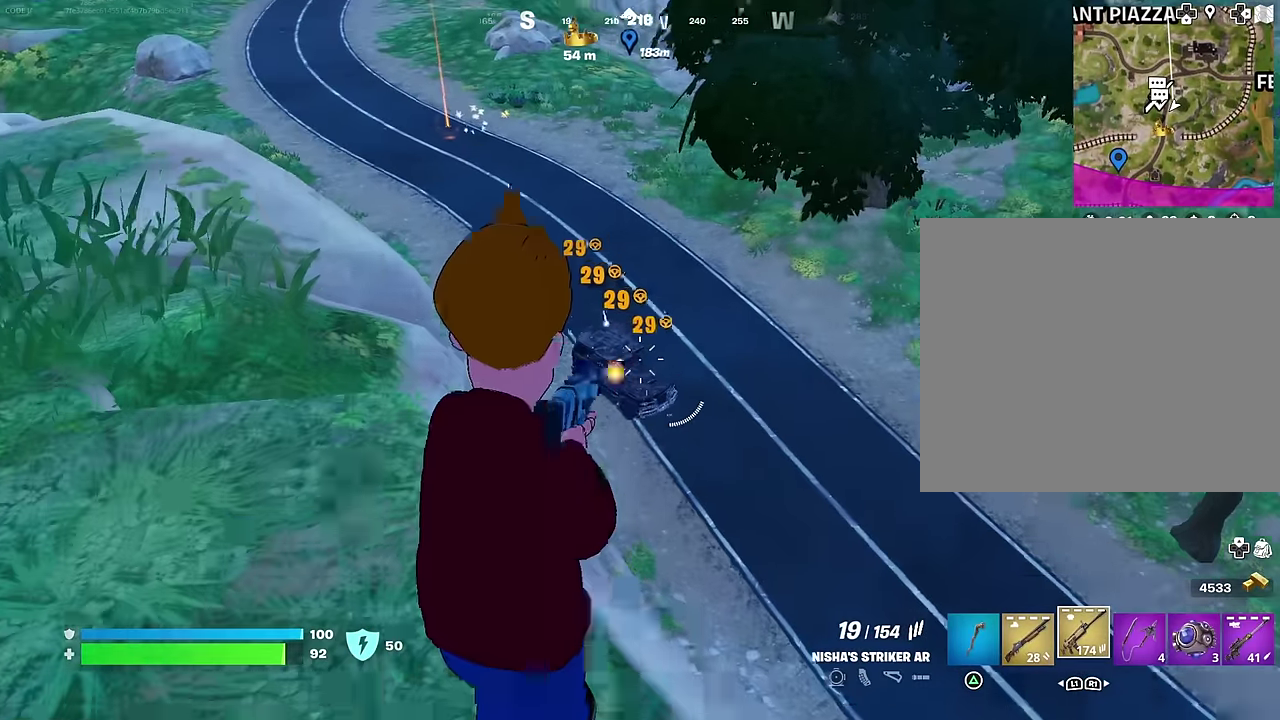
{"dt_ms": 500, "buttons": ["R2"], "left_stick": "down", "right_stick": "center", "events": [[267, "right_stick", "center"], [400, "left_stick", "down-right"], [484, "left_stick", "down"]]}
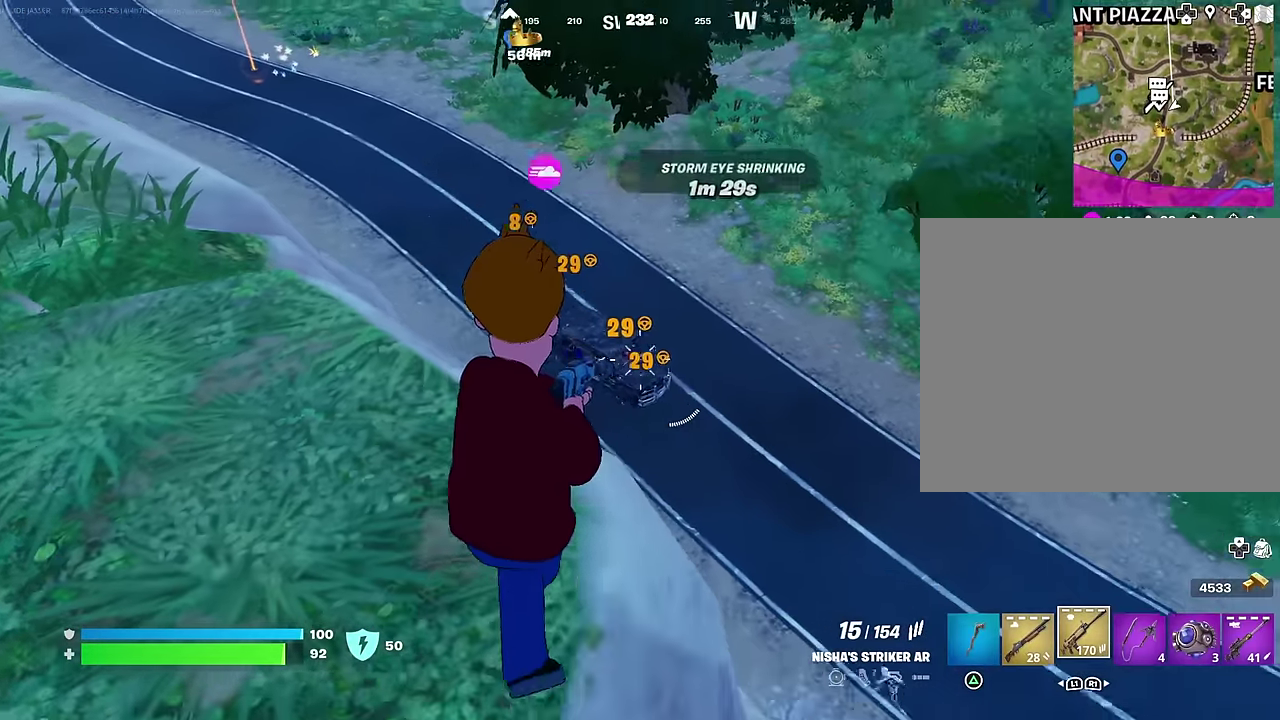
{"dt_ms": 500, "buttons": ["R2"], "left_stick": "down-right", "right_stick": "down-right", "events": [[284, "left_stick", "down-right"], [484, "right_stick", "down-right"]]}
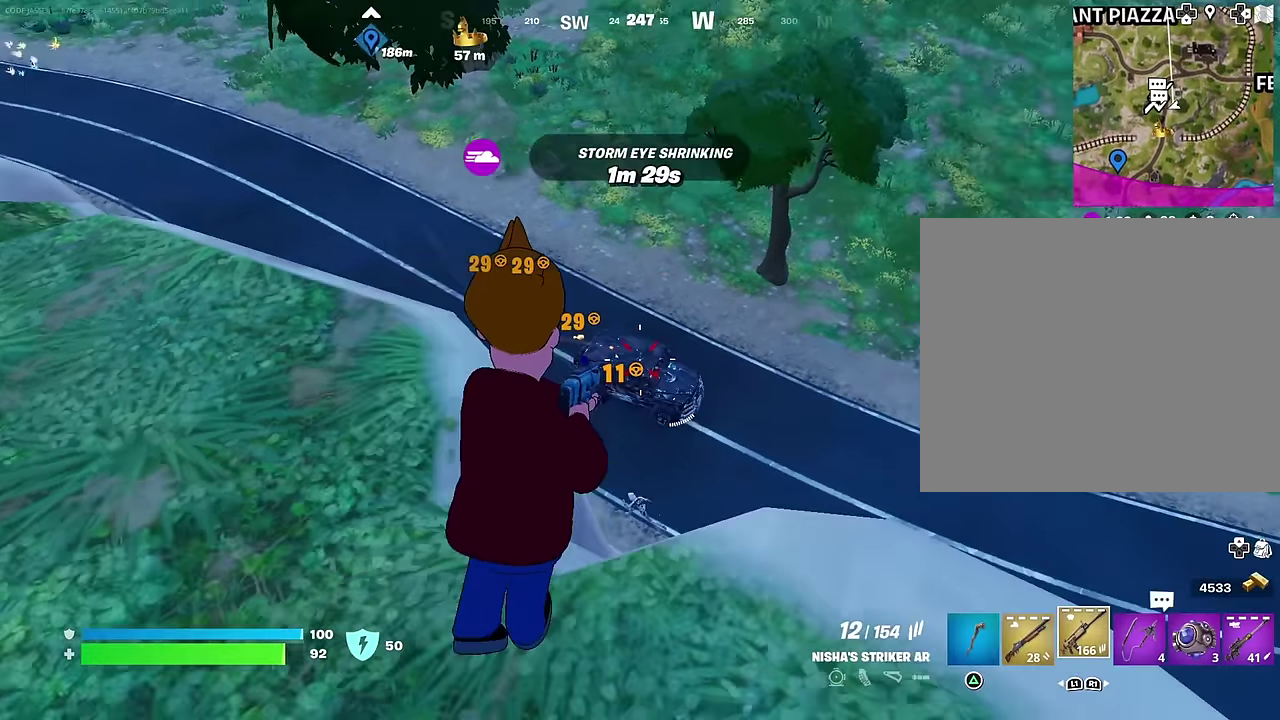
{"dt_ms": 500, "buttons": ["R2"], "left_stick": "right", "right_stick": "center", "events": [[134, "right_stick", "center"], [300, "left_stick", "right"]]}
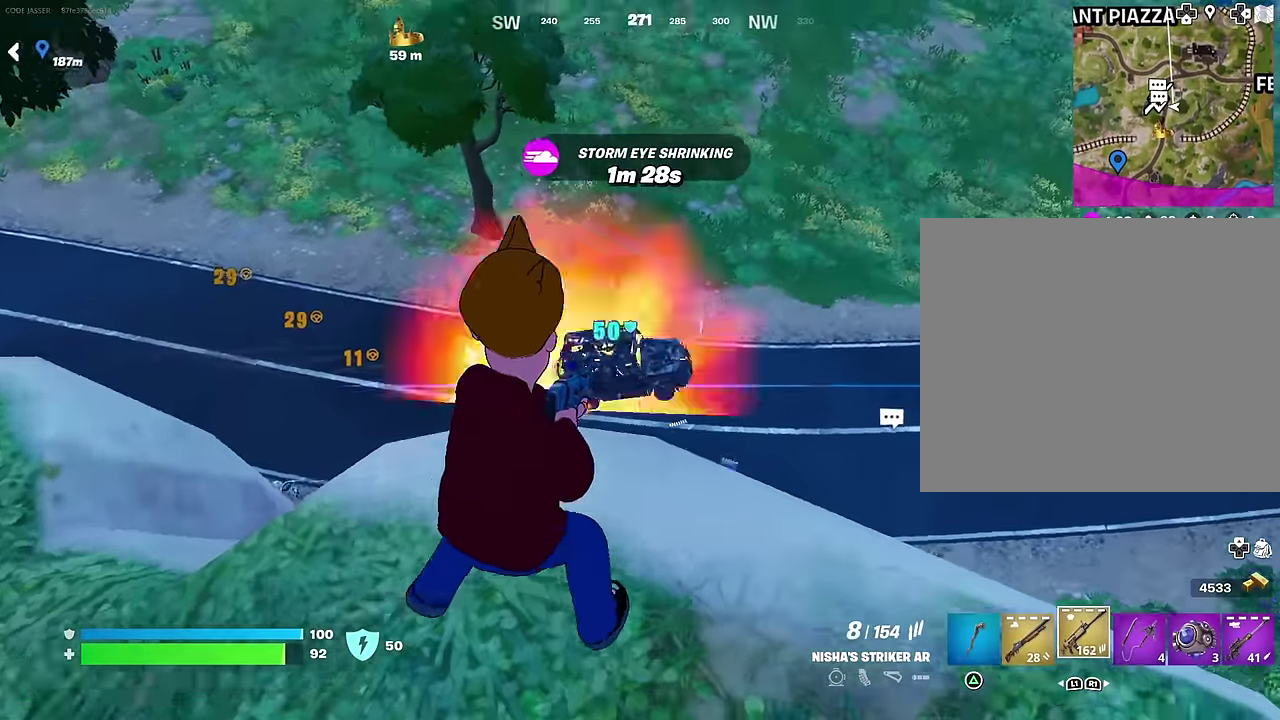
{"dt_ms": 400, "buttons": [], "left_stick": "down", "right_stick": "center", "events": [[67, "left_stick", "down-right"], [200, "left_stick", "down"], [234, "R2", "up"], [250, "SQUARE", "down"], [300, "SQUARE", "up"]]}
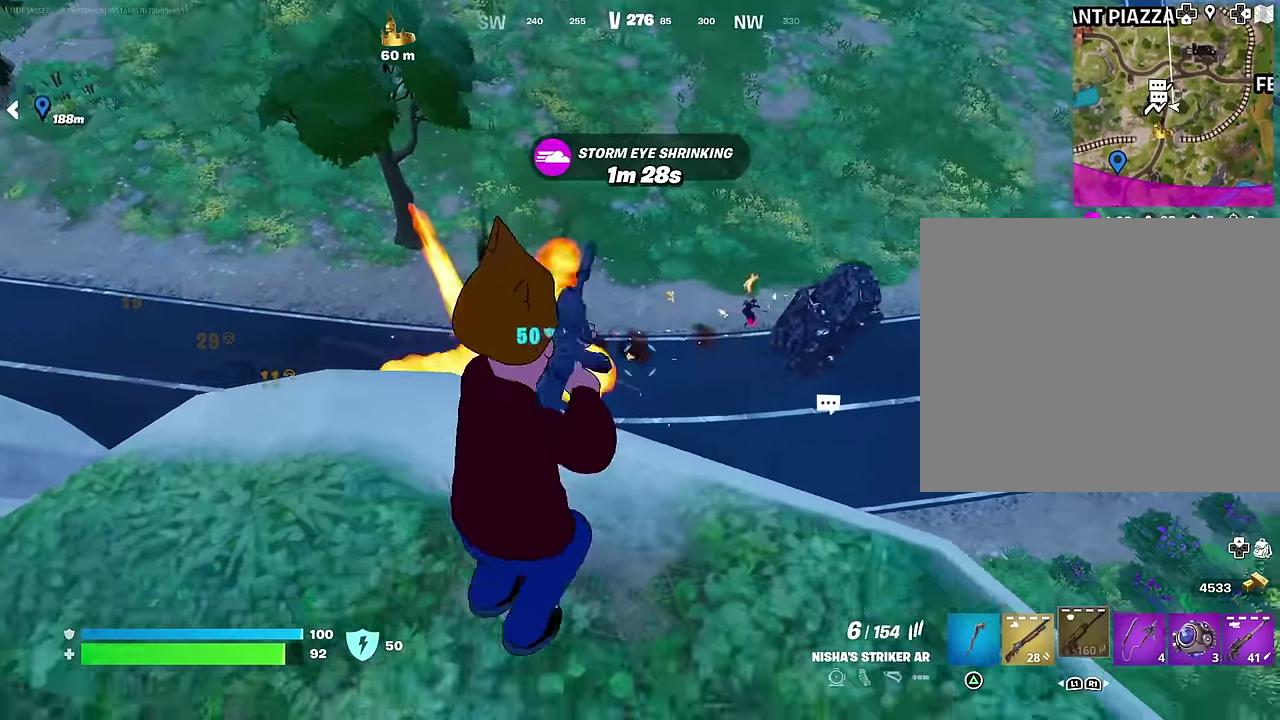
{"dt_ms": 600, "buttons": [], "left_stick": "up-right", "right_stick": "left", "events": [[17, "right_stick", "down-right"], [84, "left_stick", "down-right"], [84, "right_stick", "right"], [150, "left_stick", "right"], [183, "right_stick", "up-right"], [283, "left_stick", "up-right"], [317, "right_stick", "center"], [483, "right_stick", "left"]]}